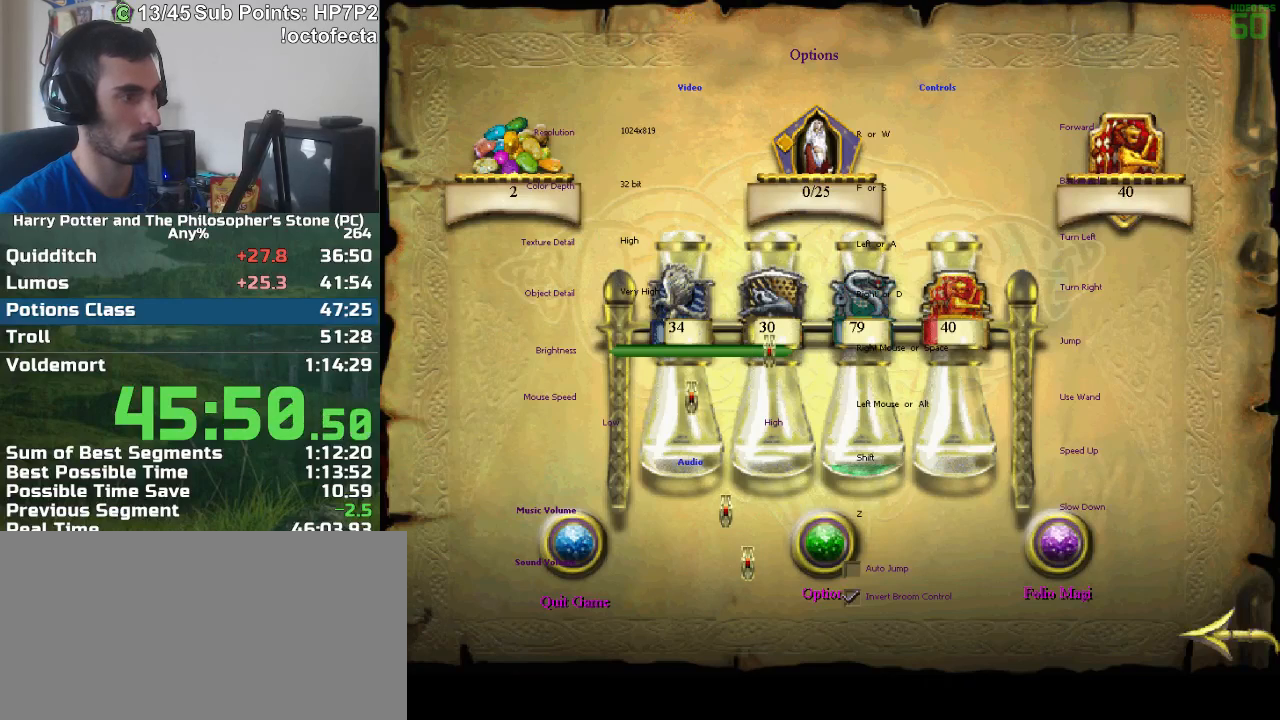
Gameplay with keyboard and mouse; each line is a JSON object with the keys and mouse buttons held at the frame after it. "events" lists presses ("down") and releases ("up") of "a", "d", "down", "e", "escape", "f", "f1", "f2", "f4", "left", "q", "r", "right", "s", "shift", "space", "tab", "up", "w", "mouse_left" and "mouse_right" between this image and that frame as [ms after this image, input, new state], when the widget could be followed in between. "mouse_left", "mouse_right" = the "left", "right" buttons of the "mouse" list. No other keys are recorded. Mouse movement is not recorded.
{"keys": [], "mouse": [], "events": [[33, "mouse_left", "up"], [133, "mouse_left", "down"], [167, "mouse_left", "up"], [217, "mouse_left", "down"], [267, "mouse_left", "up"], [367, "escape", "down"], [400, "escape", "up"]]}
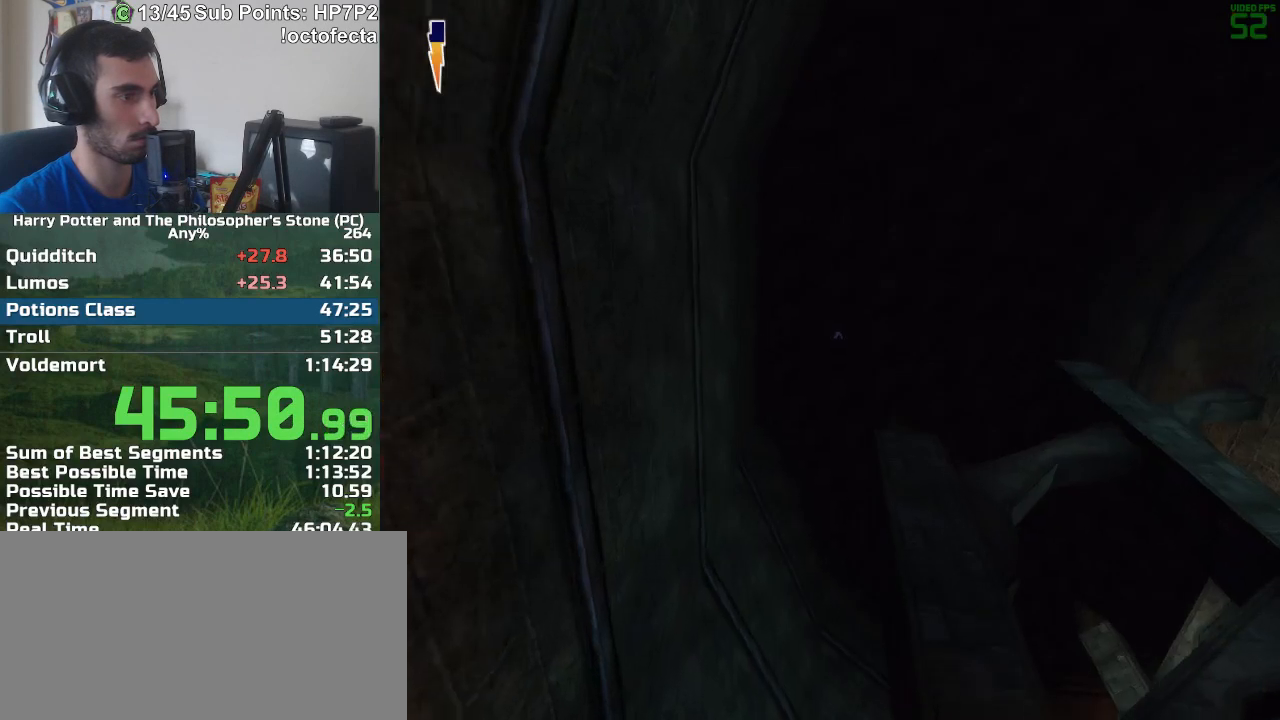
{"keys": ["d", "s"], "mouse": [], "events": [[100, "d", "down"], [100, "s", "down"]]}
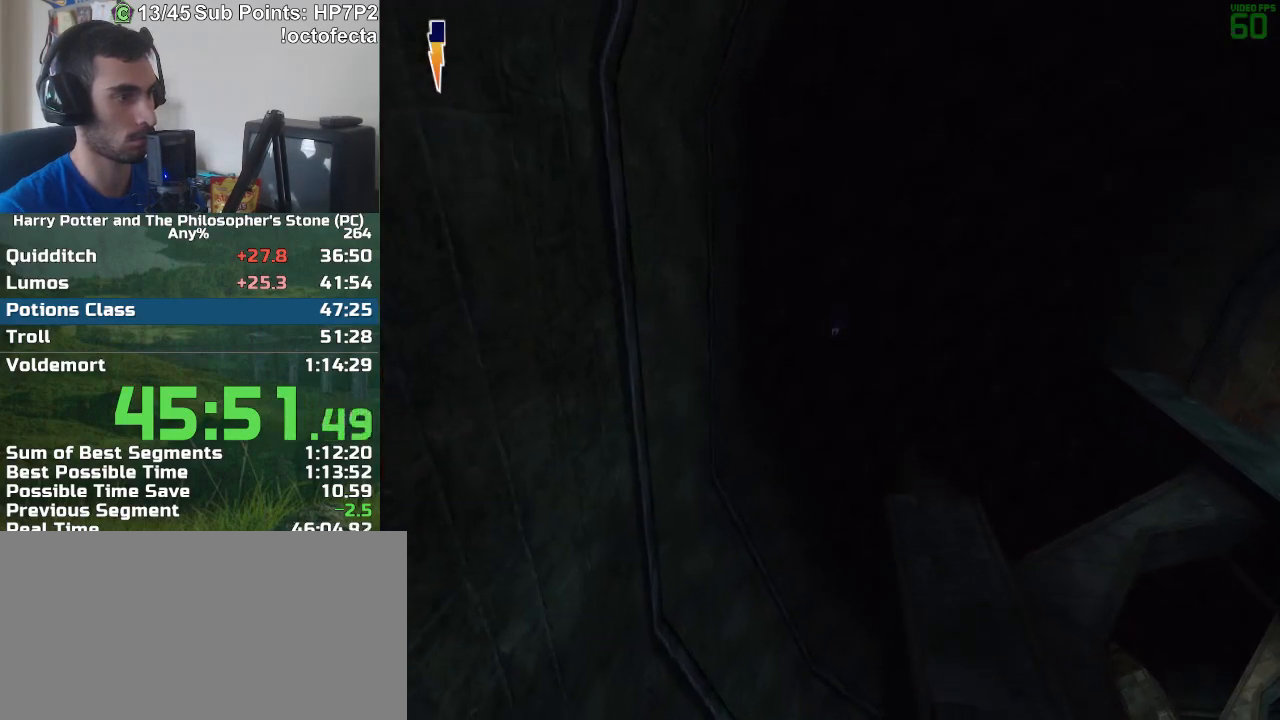
{"keys": ["s"], "mouse": [], "events": [[350, "s", "up"], [433, "s", "down"], [483, "d", "up"]]}
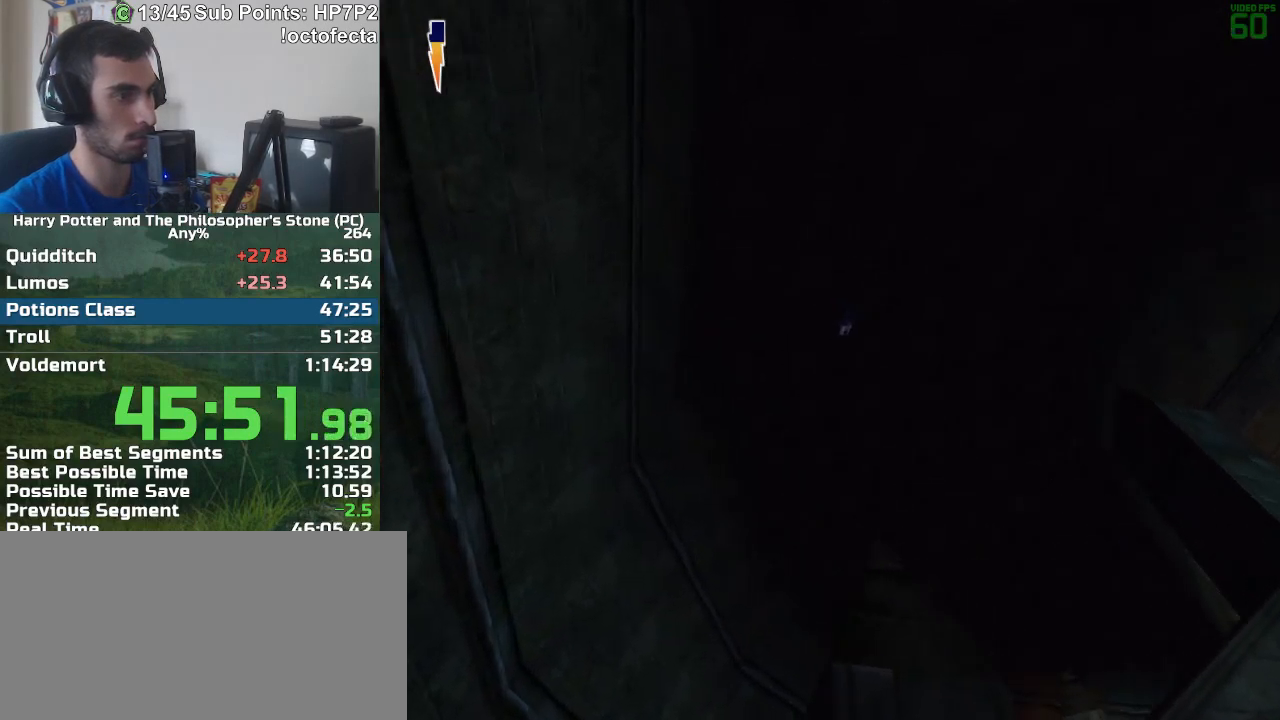
{"keys": [], "mouse": [], "events": [[317, "a", "down"], [450, "s", "up"], [500, "a", "up"]]}
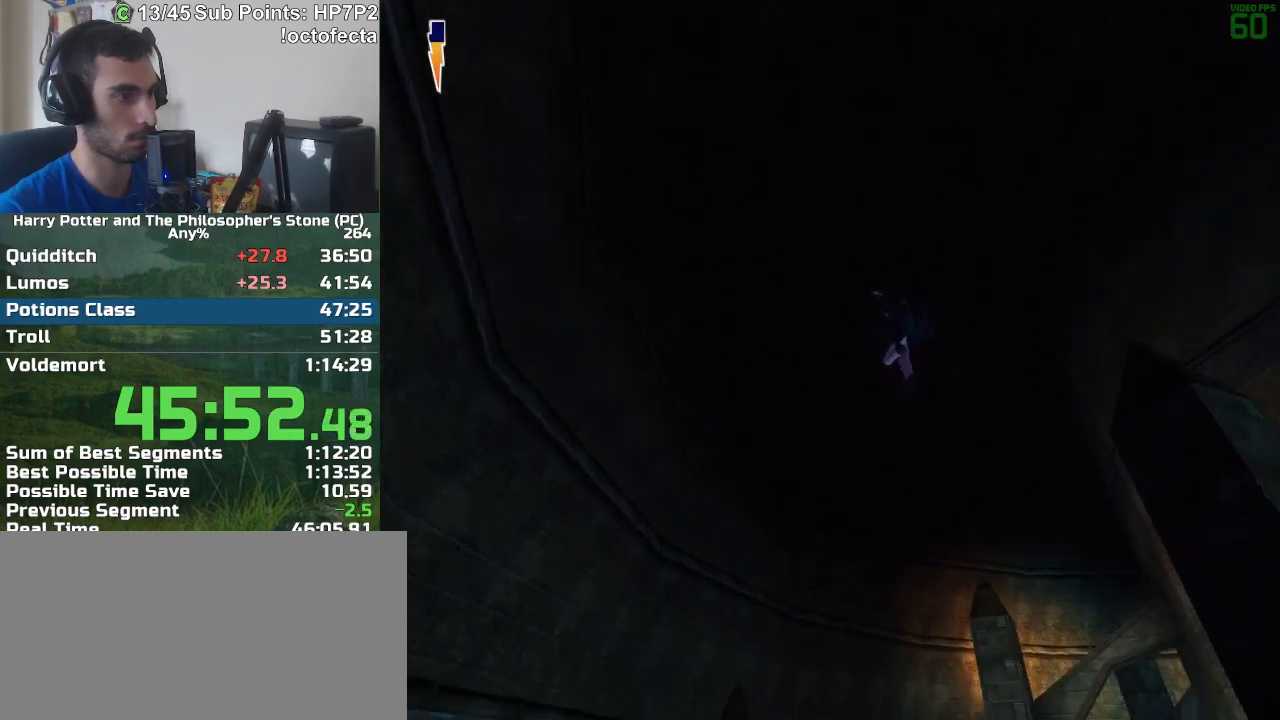
{"keys": ["a"], "mouse": [], "events": [[333, "a", "down"], [383, "s", "down"], [467, "s", "up"]]}
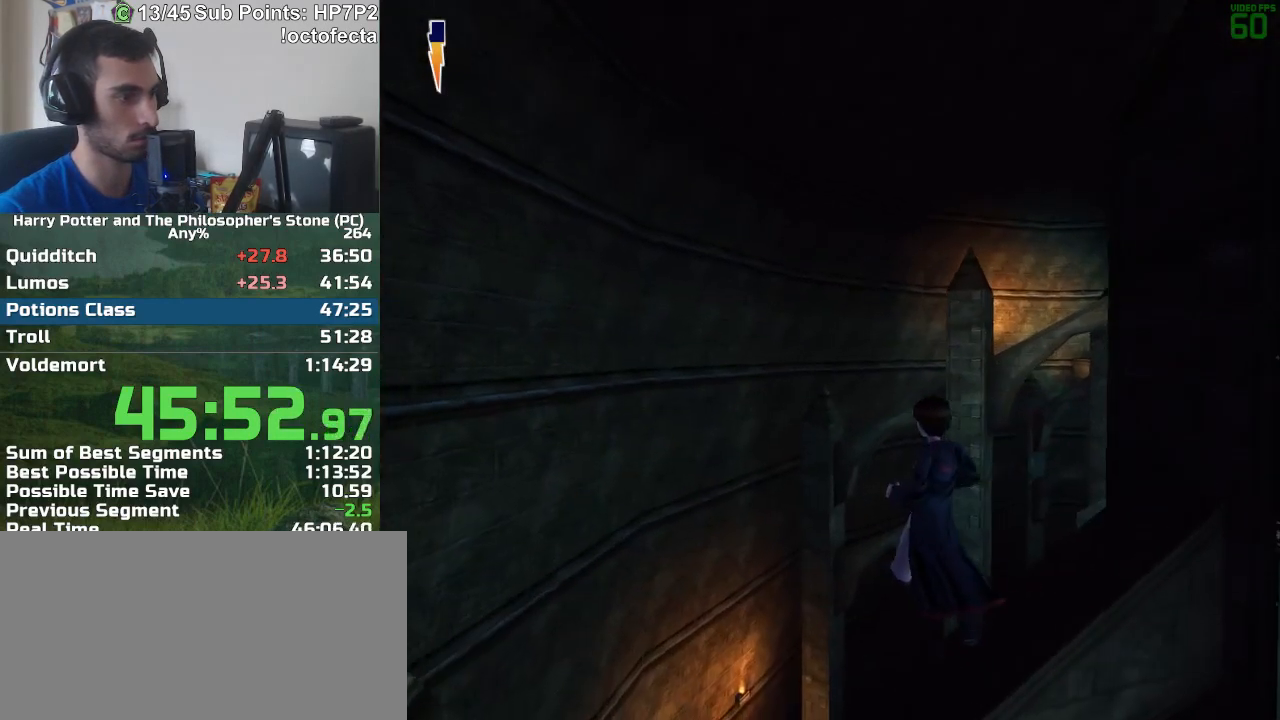
{"keys": ["s"], "mouse": [], "events": [[17, "a", "up"], [250, "s", "down"]]}
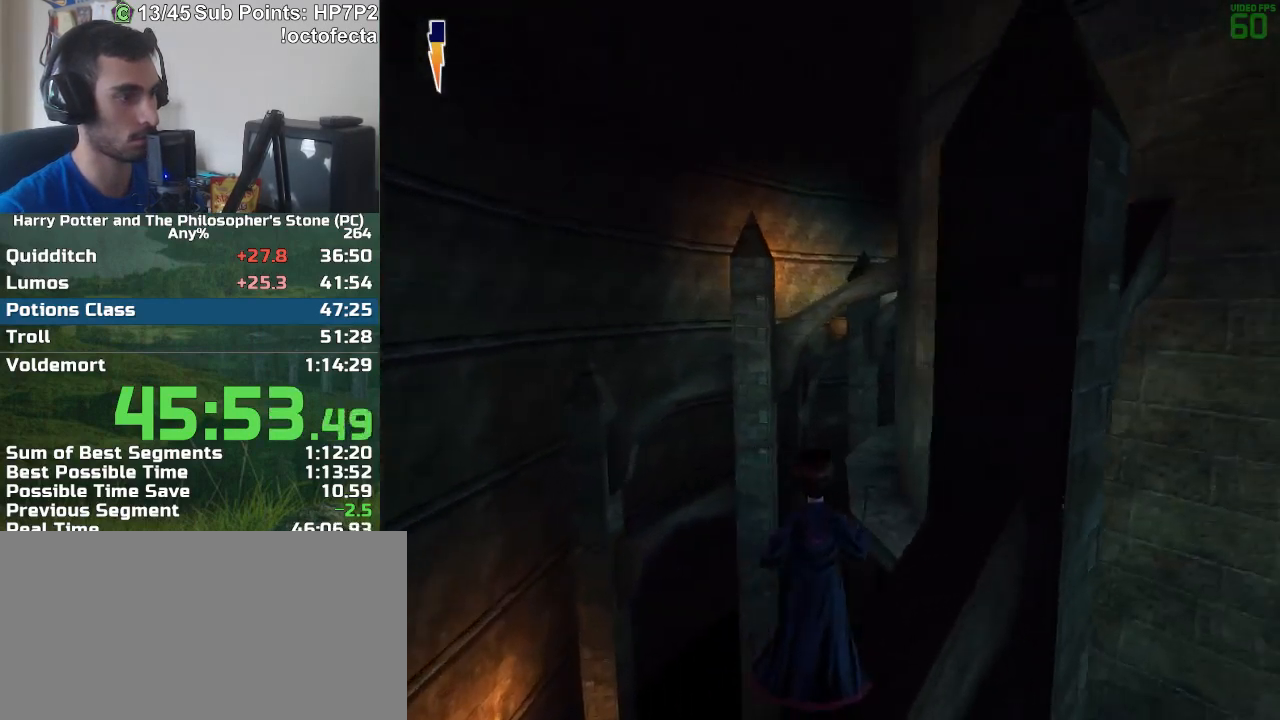
{"keys": [], "mouse": [], "events": [[317, "s", "up"]]}
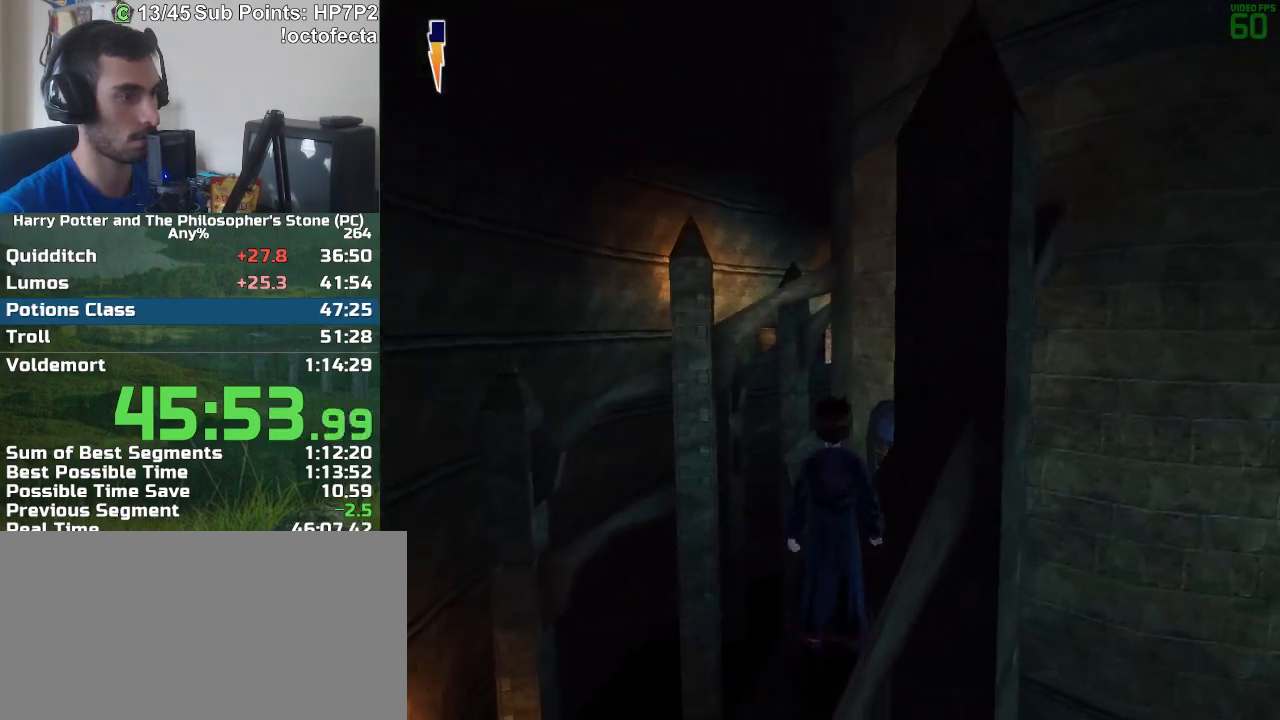
{"keys": ["r", "w"], "mouse": [], "events": [[50, "r", "down"], [50, "w", "down"], [383, "mouse_right", "down"], [467, "mouse_right", "up"]]}
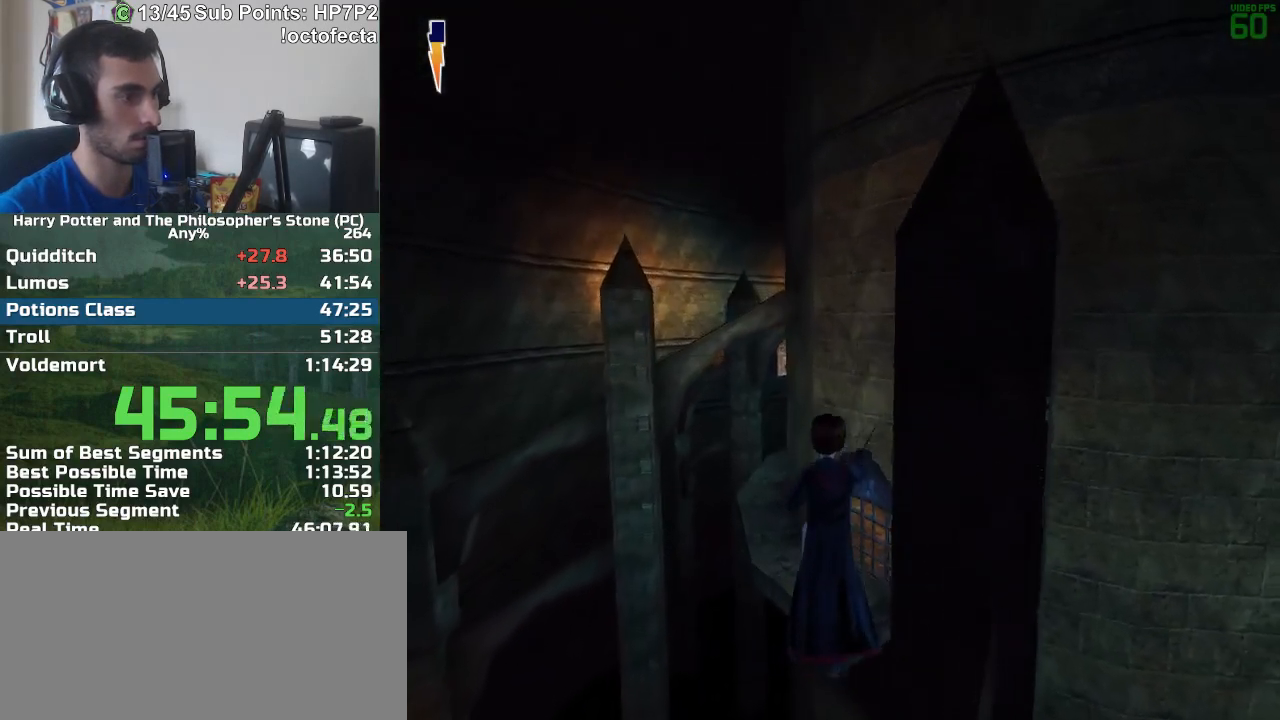
{"keys": ["w"], "mouse": [], "events": [[17, "mouse_right", "down"], [67, "mouse_right", "up"], [150, "mouse_right", "down"], [150, "r", "up"], [200, "mouse_right", "up"], [250, "mouse_right", "down"], [350, "d", "down"], [350, "mouse_right", "up"], [383, "mouse_right", "down"], [433, "d", "up"], [433, "mouse_right", "up"]]}
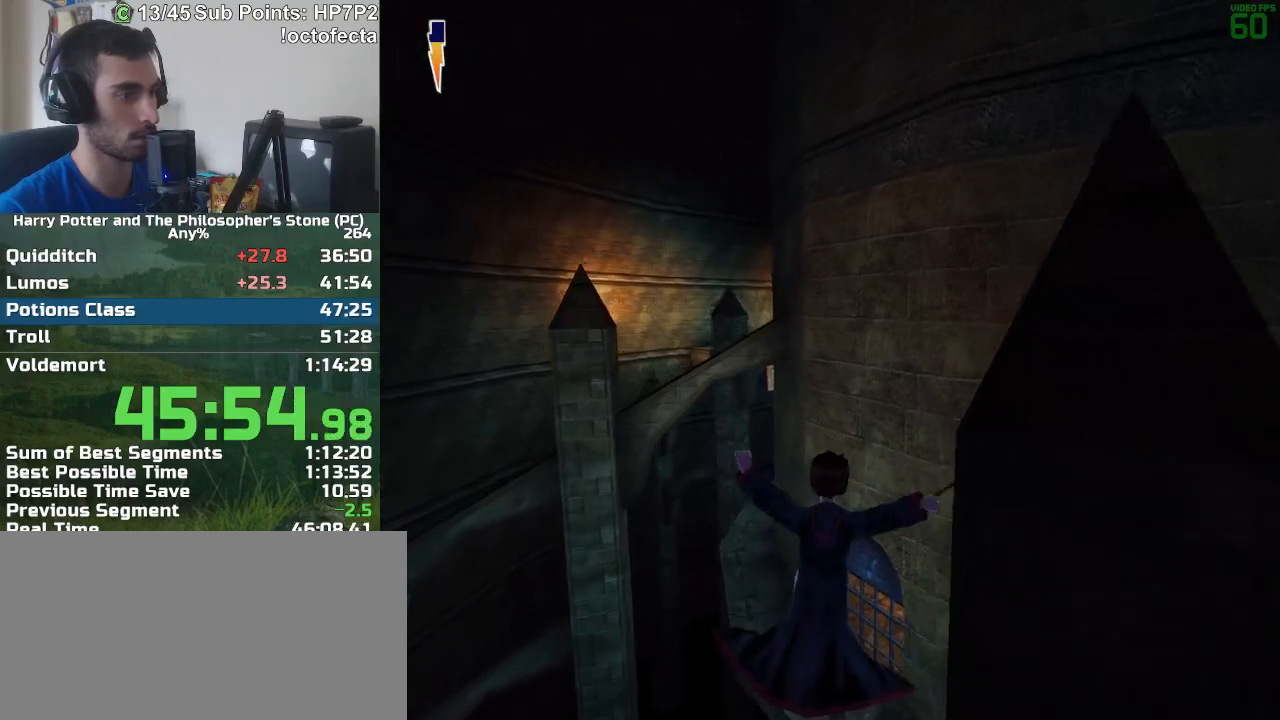
{"keys": ["r", "w"], "mouse": [], "events": [[33, "mouse_right", "down"], [83, "mouse_right", "up"], [133, "mouse_right", "down"], [167, "mouse_right", "up"], [267, "mouse_right", "down"], [317, "mouse_right", "up"], [500, "r", "down"]]}
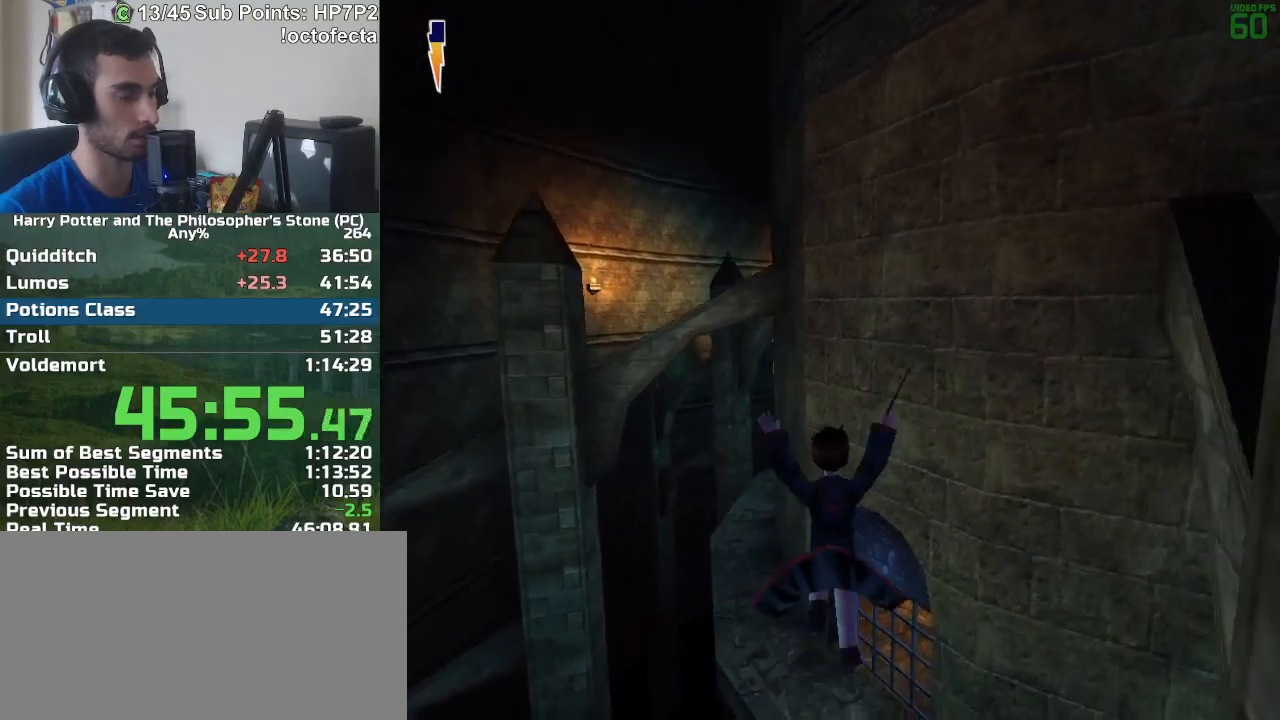
{"keys": ["r", "w"], "mouse": [], "events": []}
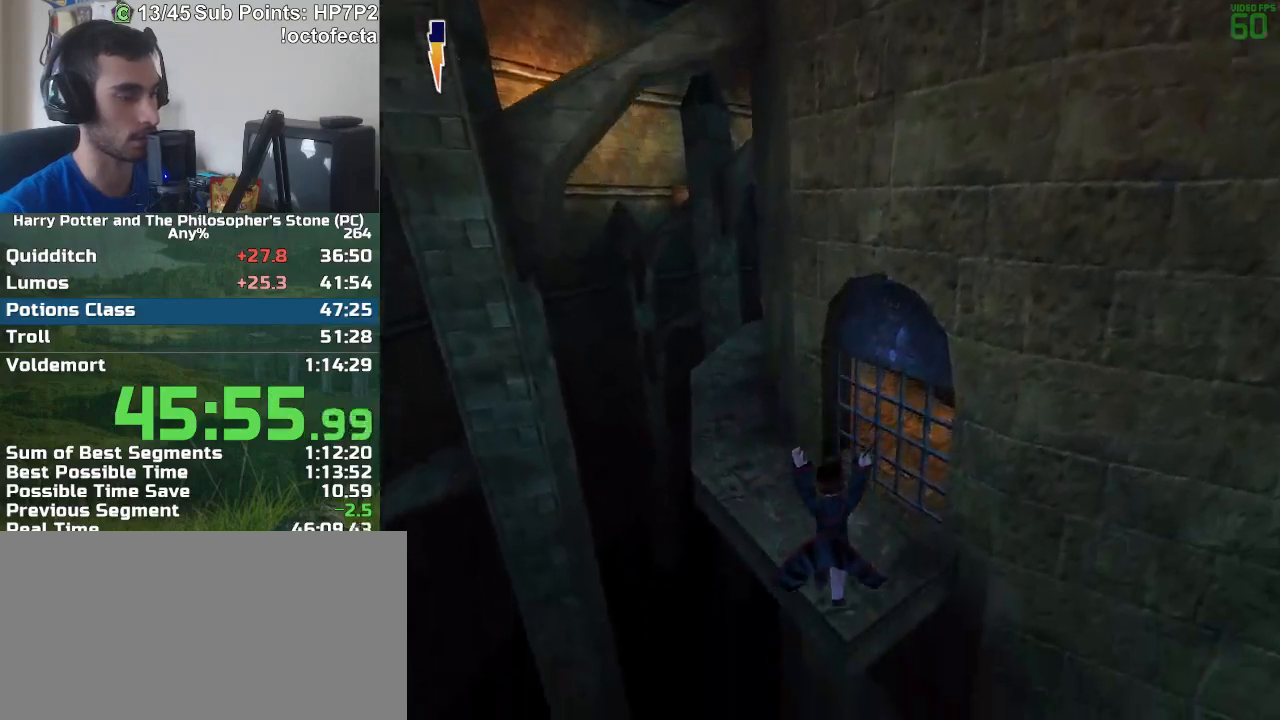
{"keys": ["r", "w"], "mouse": [], "events": [[117, "a", "down"], [250, "a", "up"]]}
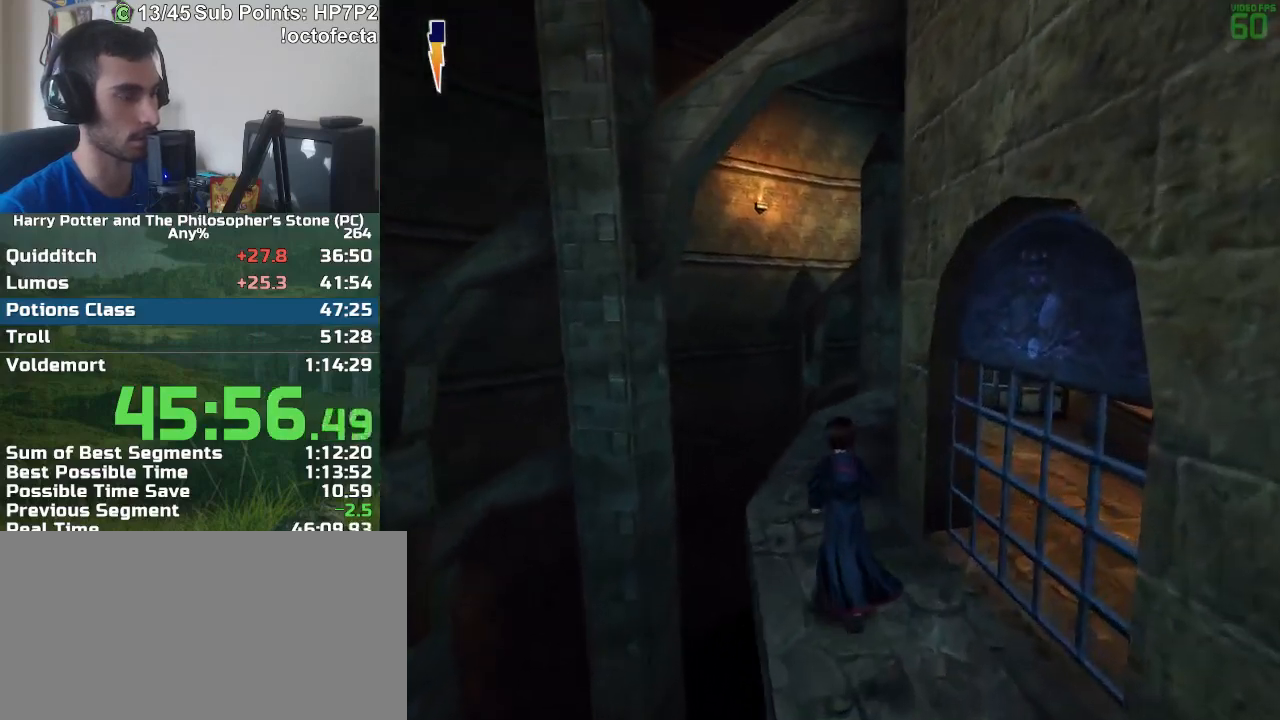
{"keys": ["r", "w"], "mouse": [], "events": []}
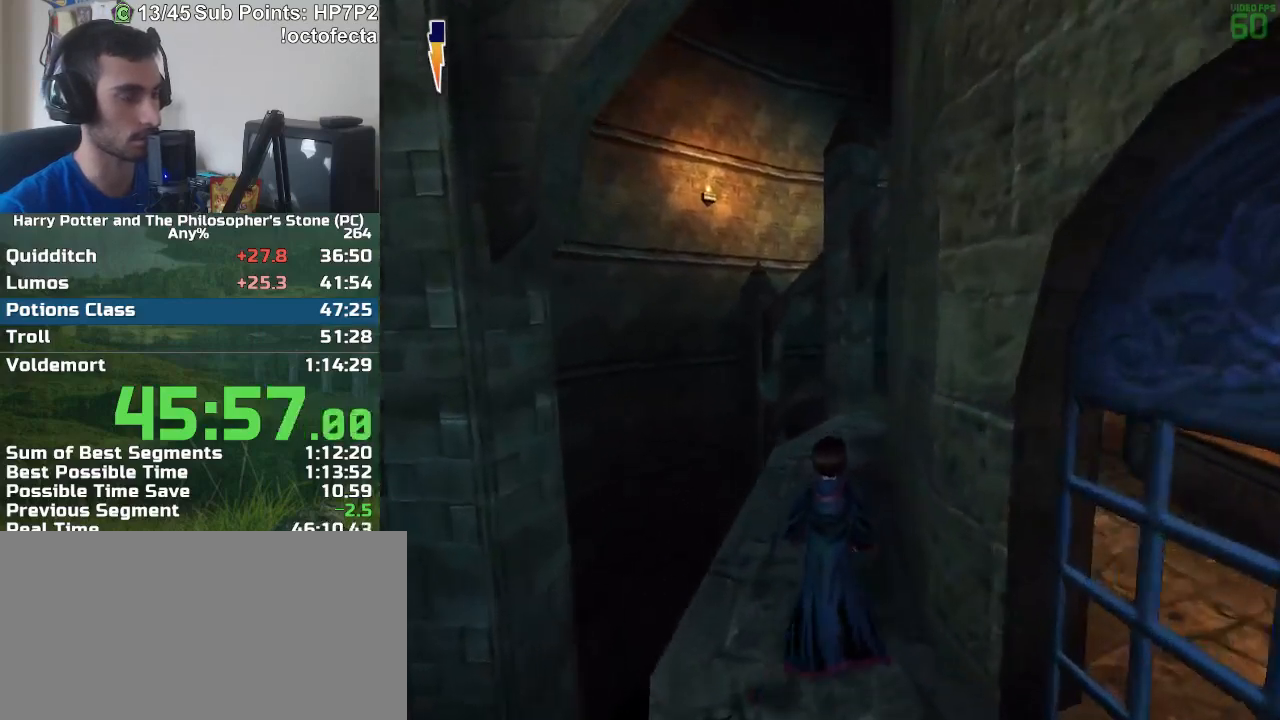
{"keys": ["r", "w"], "mouse": [], "events": []}
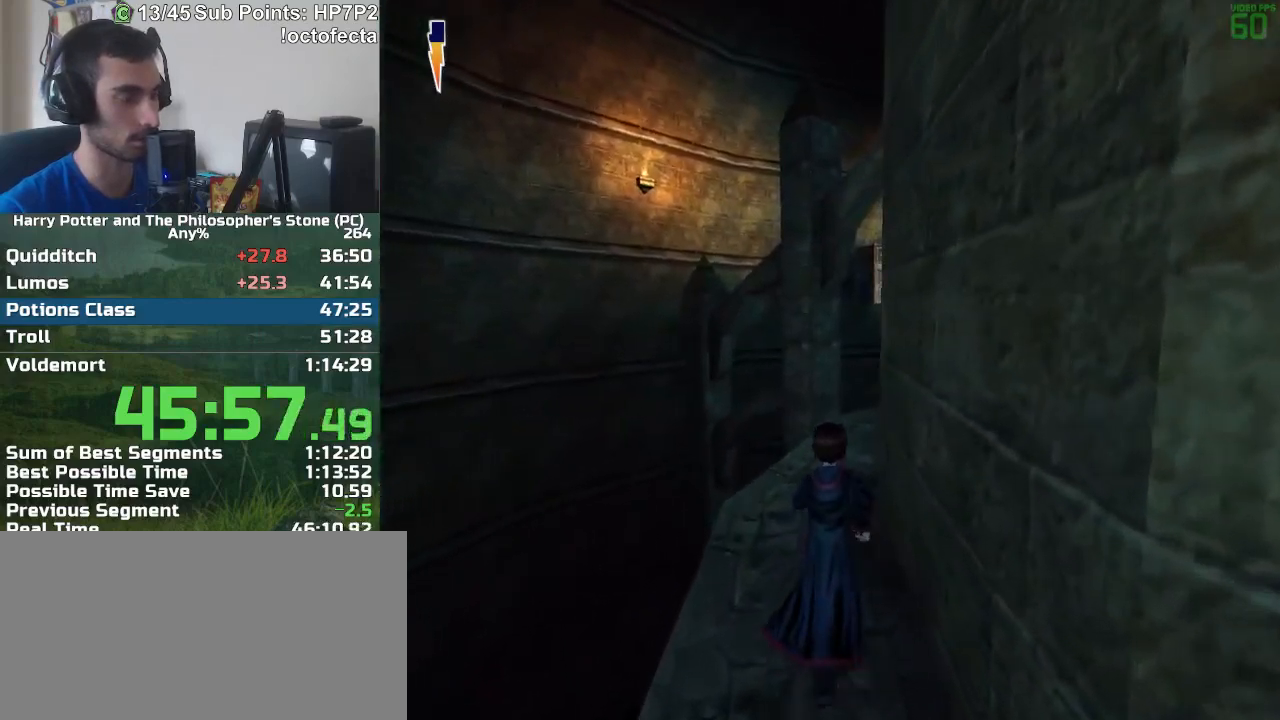
{"keys": ["r", "w"], "mouse": [], "events": []}
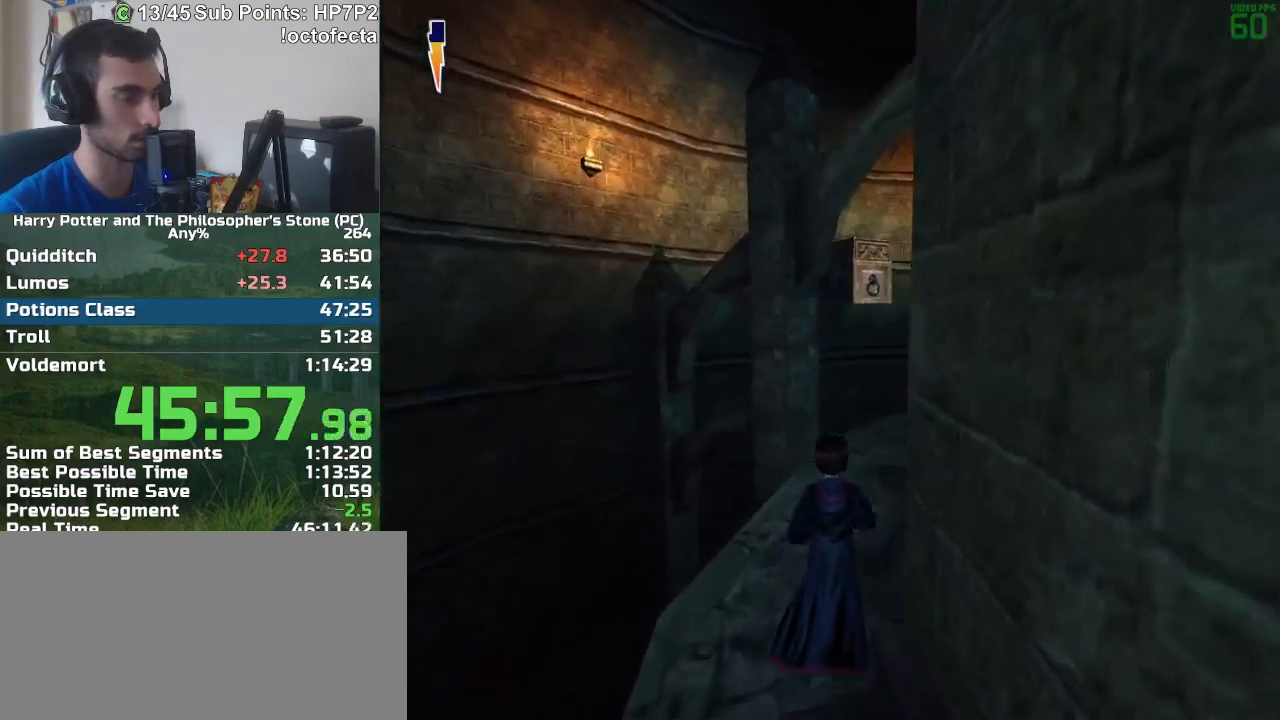
{"keys": ["r", "w"], "mouse": [], "events": []}
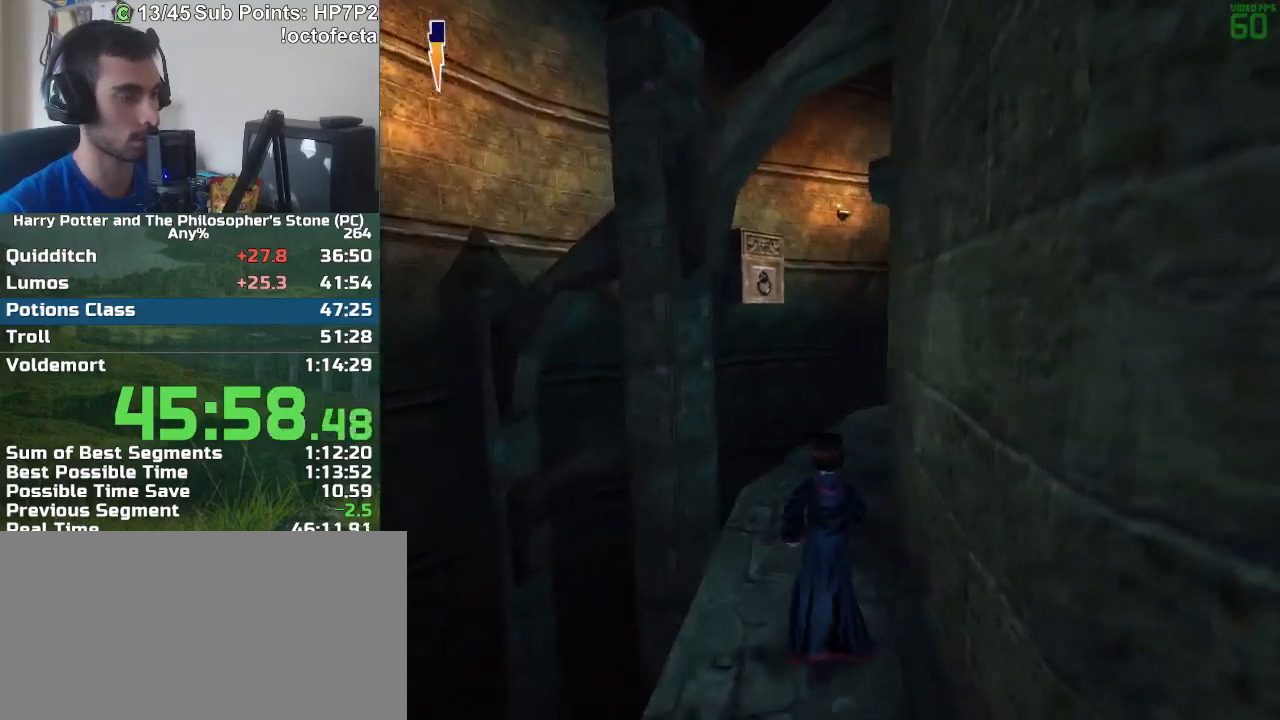
{"keys": ["r", "w"], "mouse": [], "events": []}
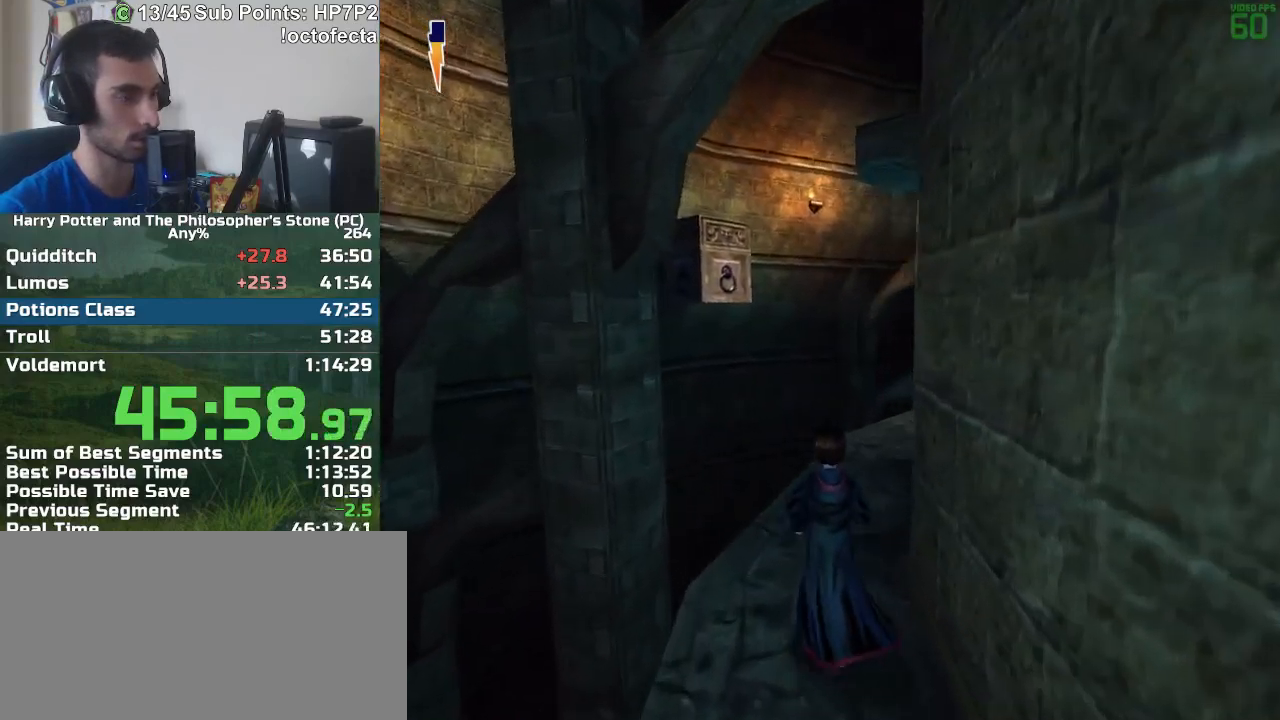
{"keys": ["r", "w"], "mouse": [], "events": []}
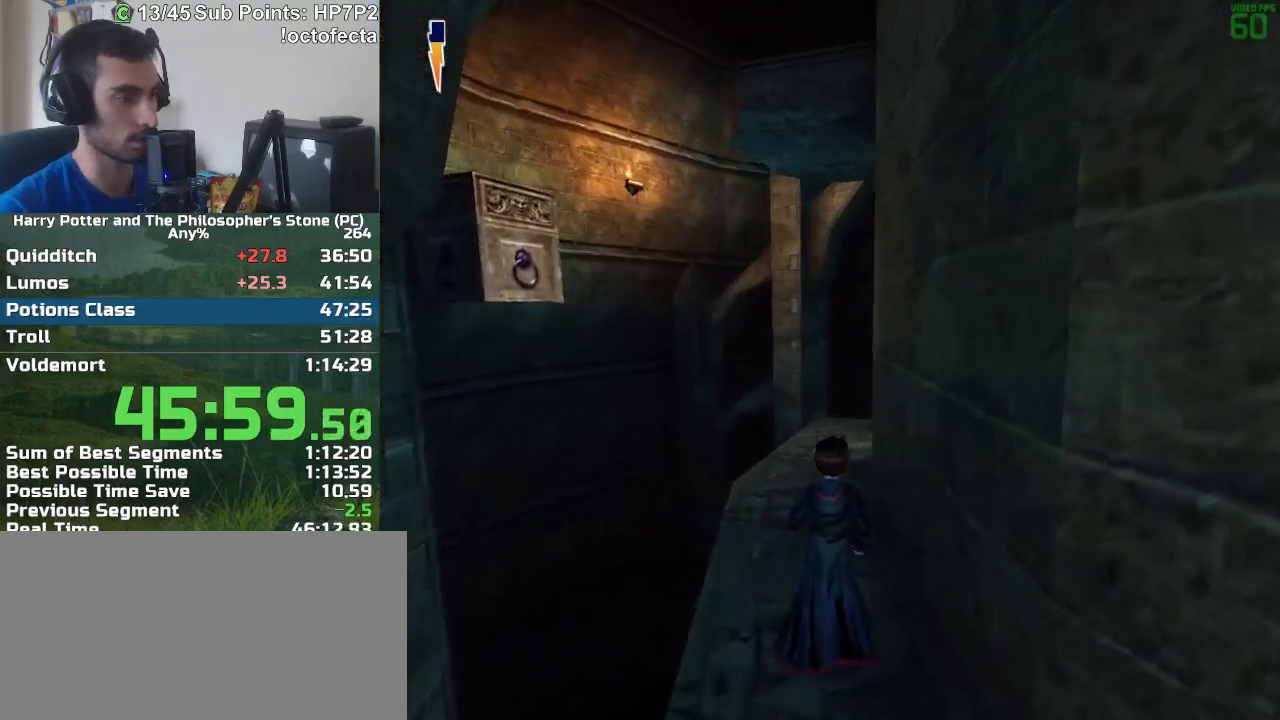
{"keys": ["r", "w"], "mouse": [], "events": []}
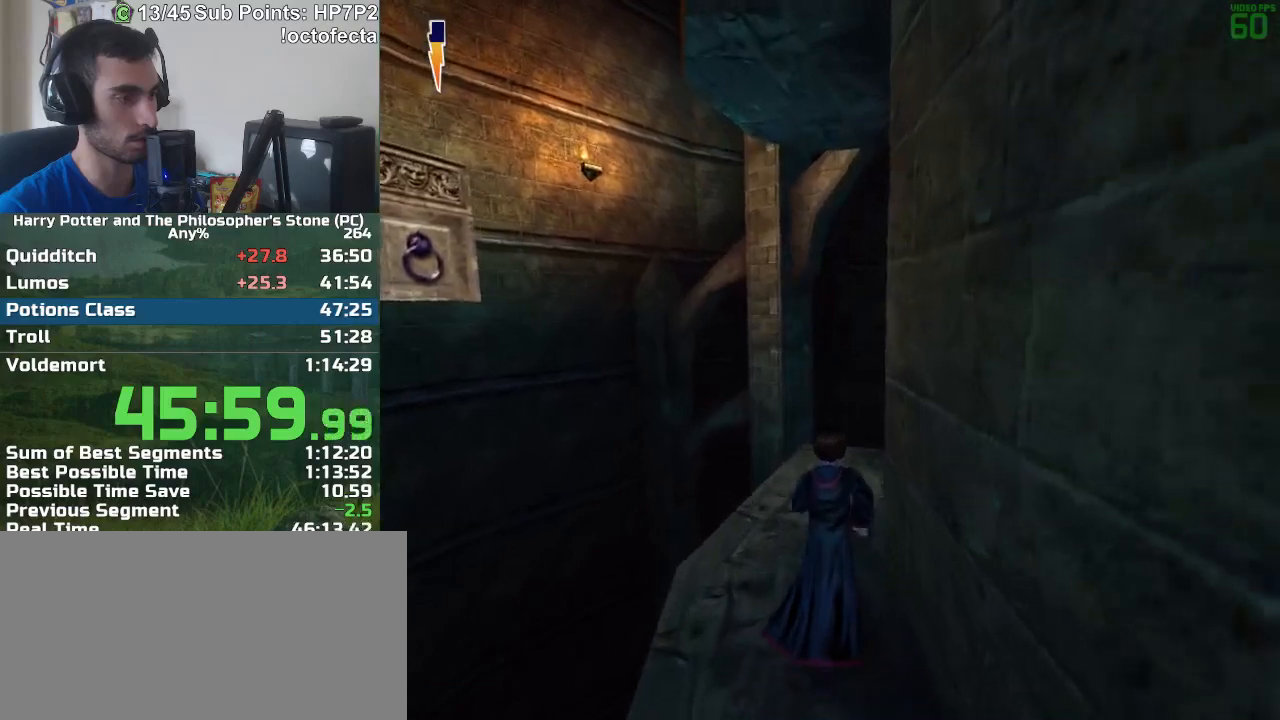
{"keys": ["w"], "mouse": [], "events": [[100, "r", "up"]]}
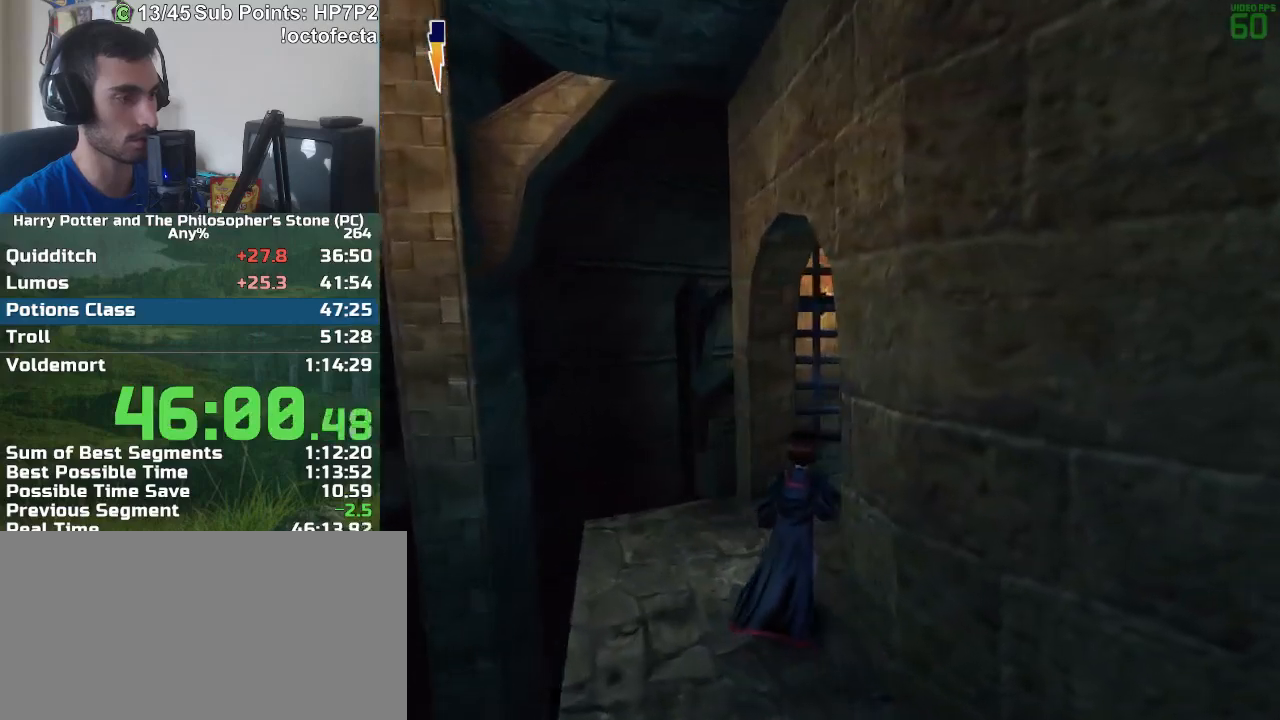
{"keys": ["w"], "mouse": [], "events": []}
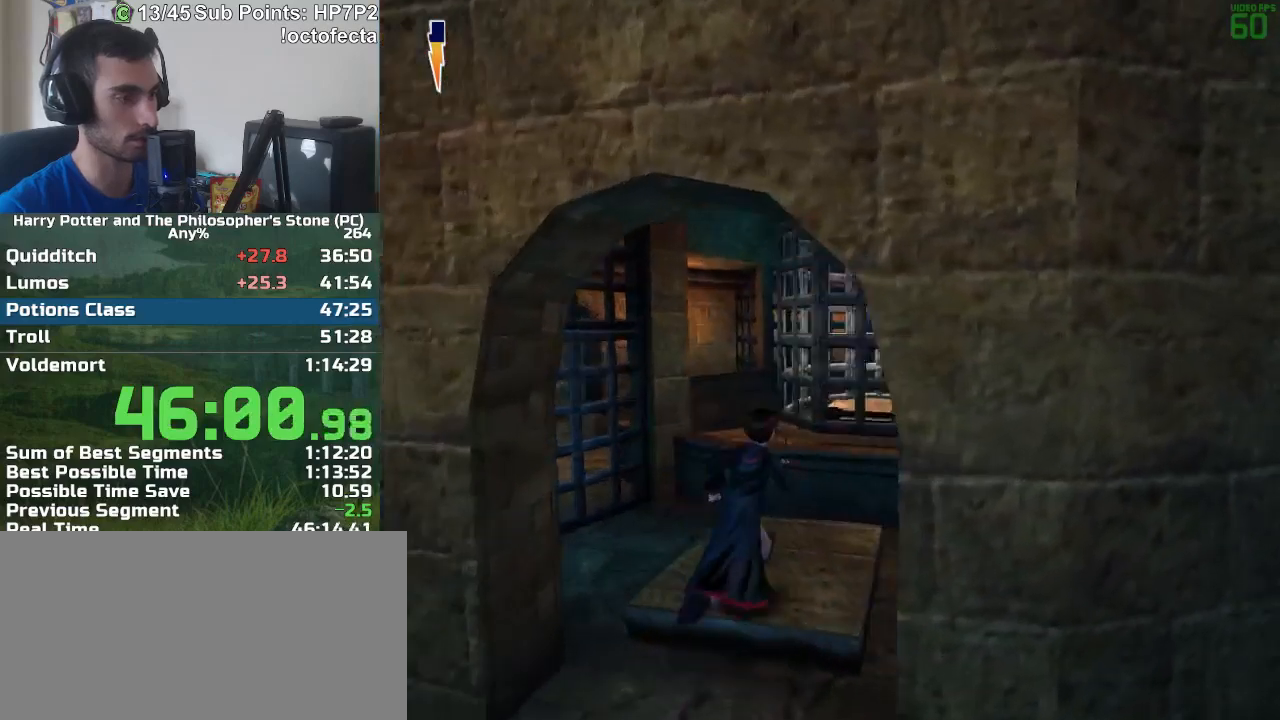
{"keys": [], "mouse": [], "events": [[133, "d", "down"], [133, "w", "up"], [267, "mouse_left", "down"], [267, "w", "down"], [317, "mouse_left", "up"], [367, "d", "up"], [367, "mouse_left", "down"], [367, "w", "up"], [400, "mouse_left", "up"]]}
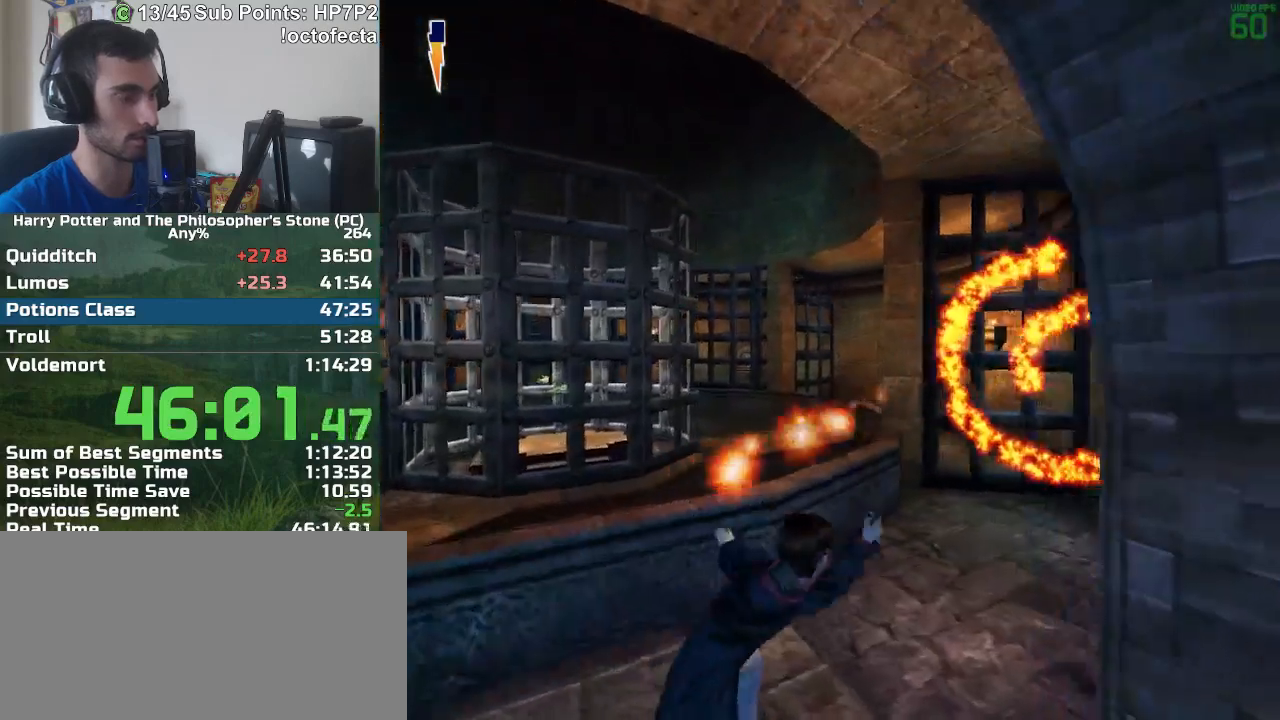
{"keys": [], "mouse": [], "events": []}
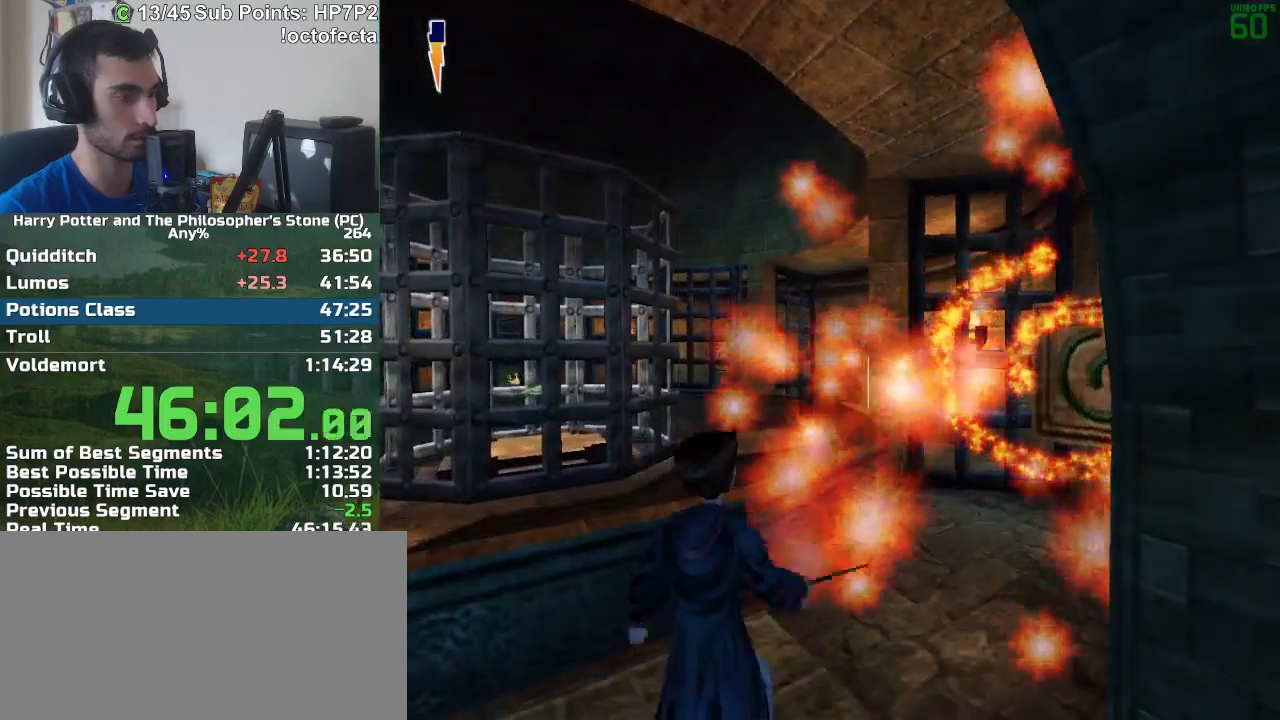
{"keys": [], "mouse": [], "events": []}
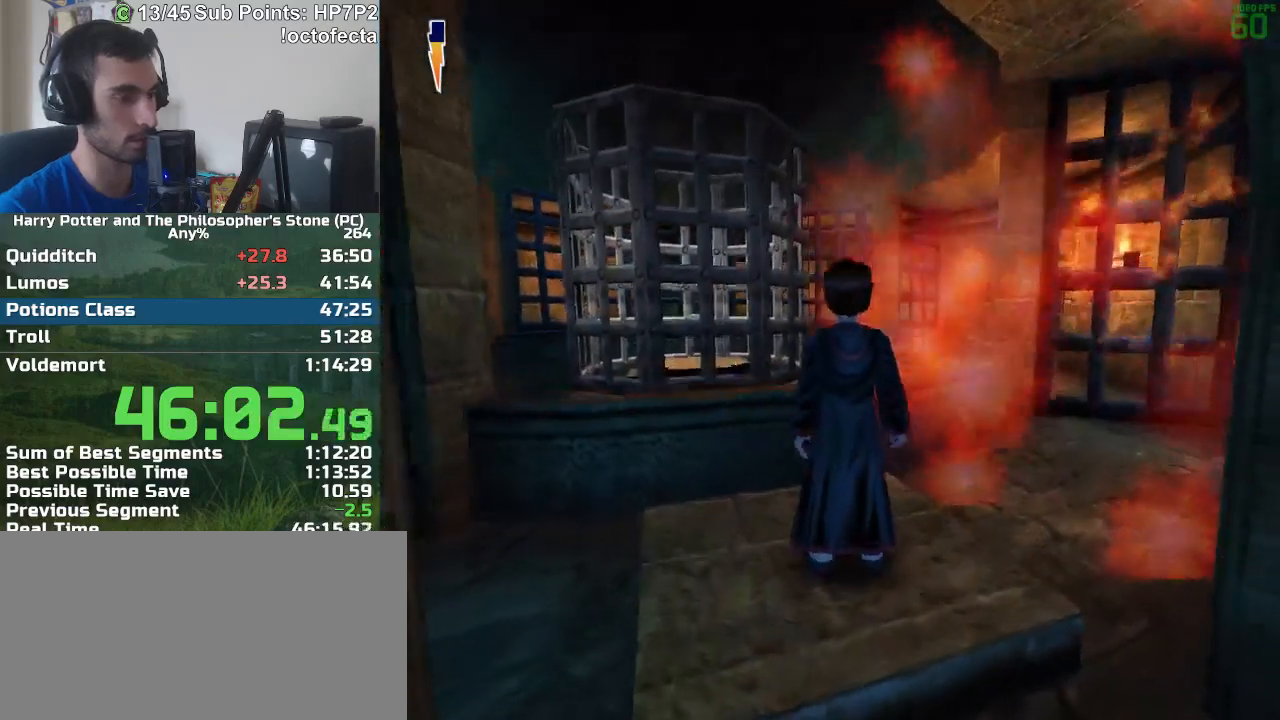
{"keys": ["s"], "mouse": [], "events": [[167, "s", "down"]]}
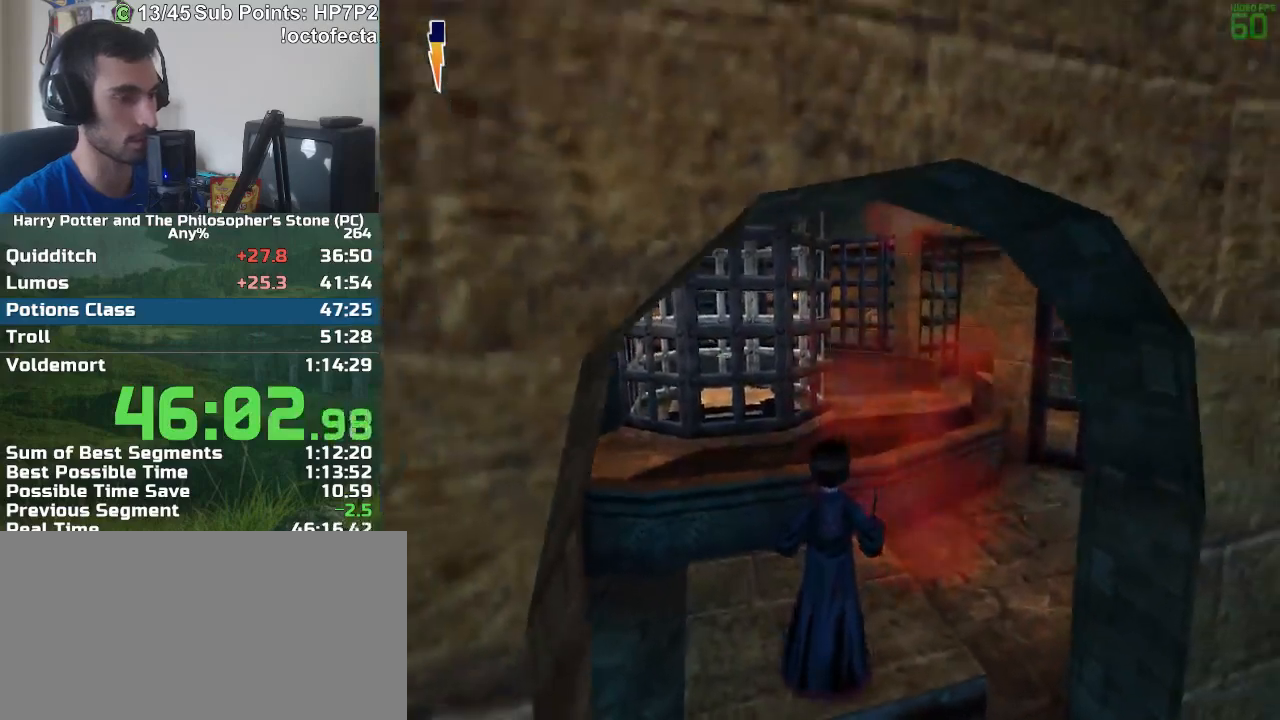
{"keys": [], "mouse": [], "events": [[50, "s", "up"]]}
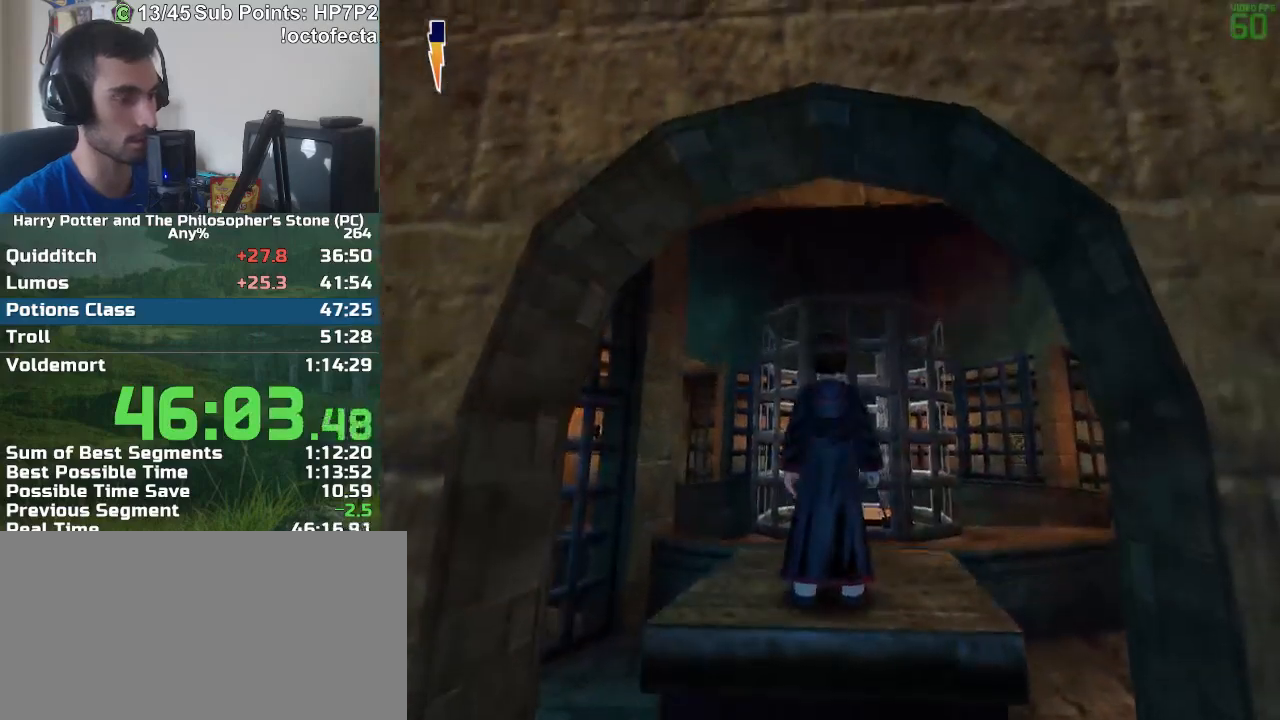
{"keys": [], "mouse": [], "events": []}
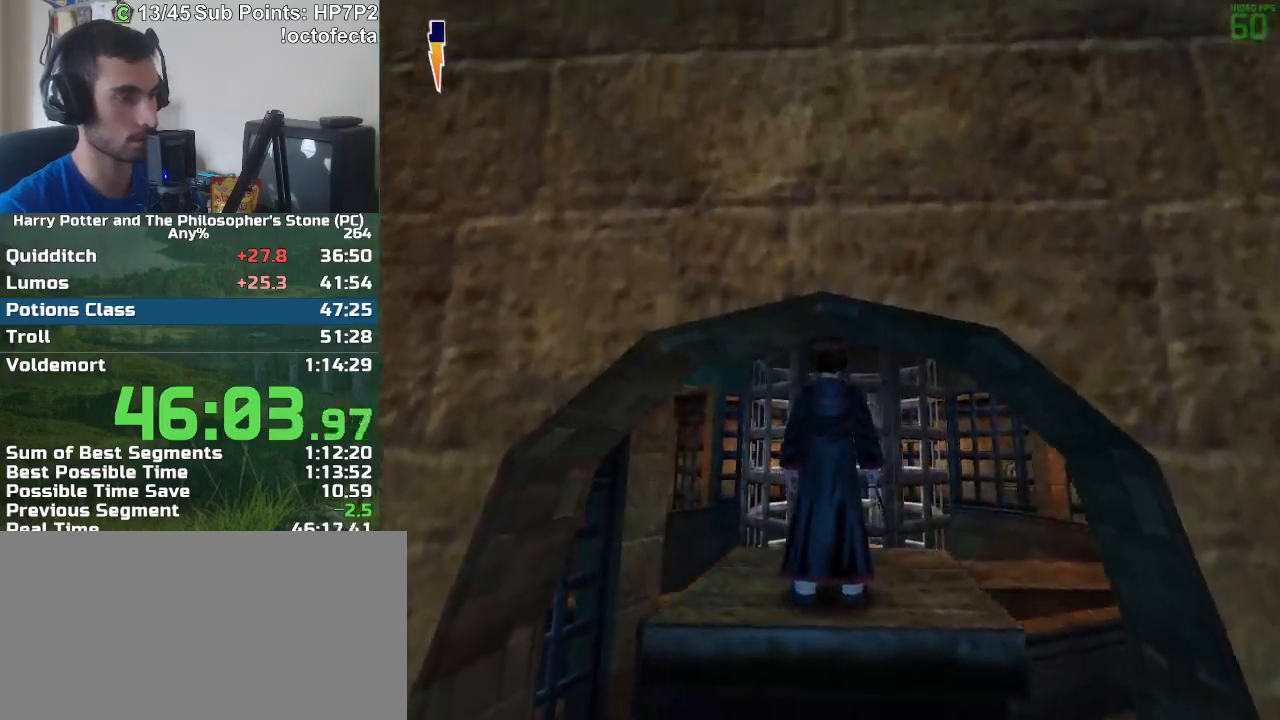
{"keys": [], "mouse": [], "events": []}
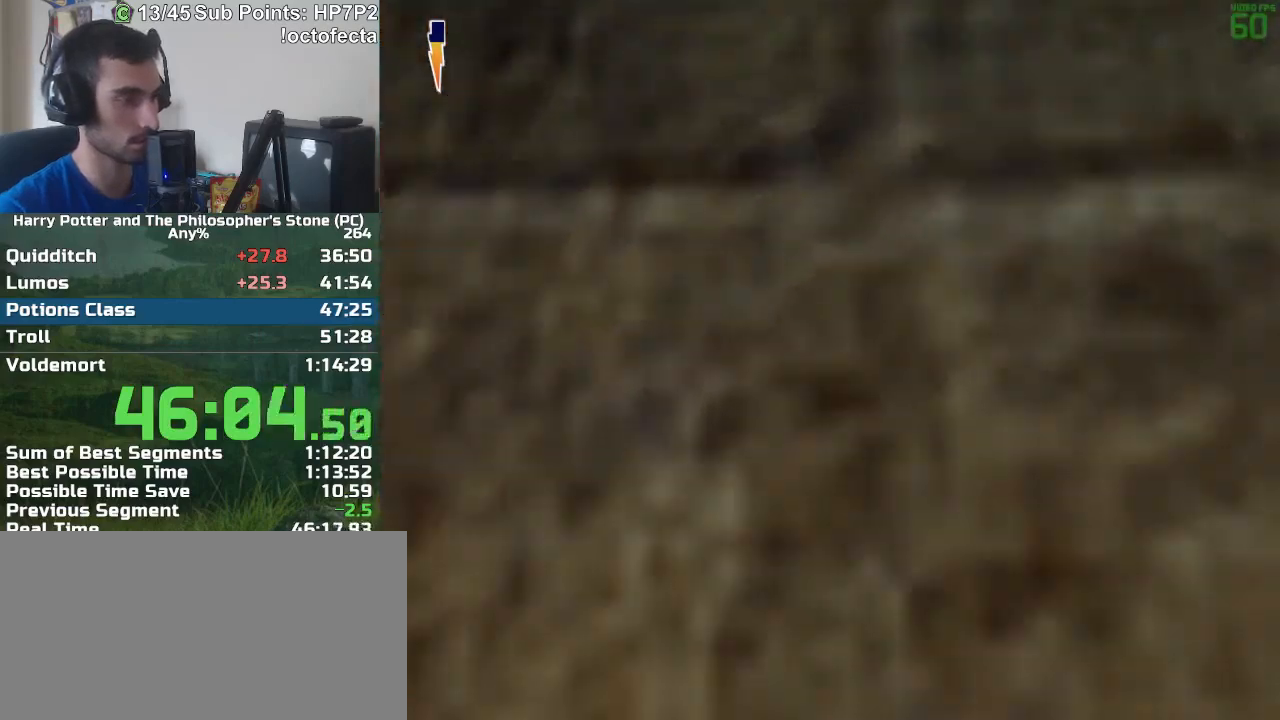
{"keys": [], "mouse": [], "events": []}